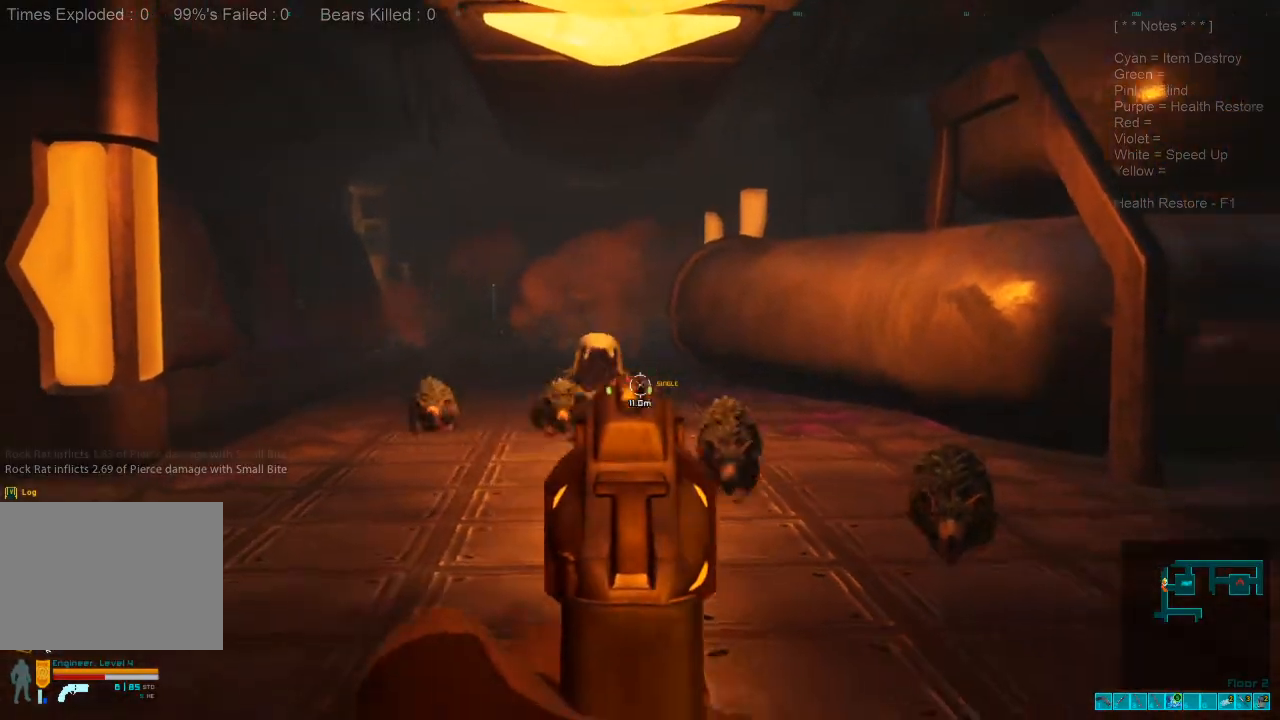
Gameplay with keyboard and mouse; each line is a JSON object with the keys and mouse buttons held at the frame after it. "events" lists presses ("down") and releases ("up") of "1", "2", "3", "4", "a", "alt", "c", "caps_lock", "ctrl", "d", "e", "f", "q", "r", "s", "shift", "space", "super", "tab", "tilde", "v", "w", "x", "z", "mouse_left", "mouse_wheel", "mouse_right", "mouse_mb4" and "mouse_mb5" between this image and that frame as [ms after this image, input, new state], when the widget could be followed in between. "mouse_left", "mouse_wheel", "mouse_right", "mouse_mb4", "mouse_mb5" = the "left", "wheel", "right", "mb4", "mb5" buttons of the "mouse" list. No other keys are recorded. "wheel" means that the mouse wheel is clicked or scrolled. Mouse movement is not recorded.
{"keys": ["s"], "mouse": [], "events": [[333, "mouse_left", "down"], [500, "mouse_left", "up"]]}
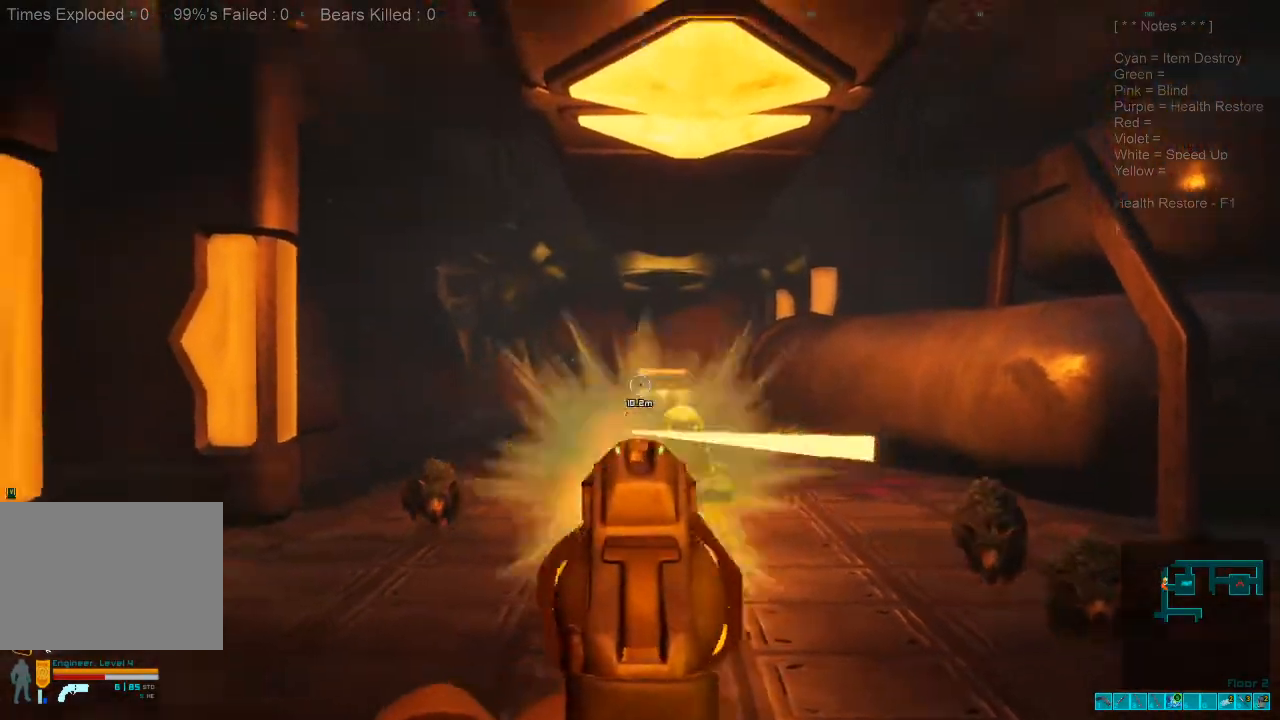
{"keys": ["s"], "mouse": [], "events": [[67, "d", "down"], [267, "d", "up"]]}
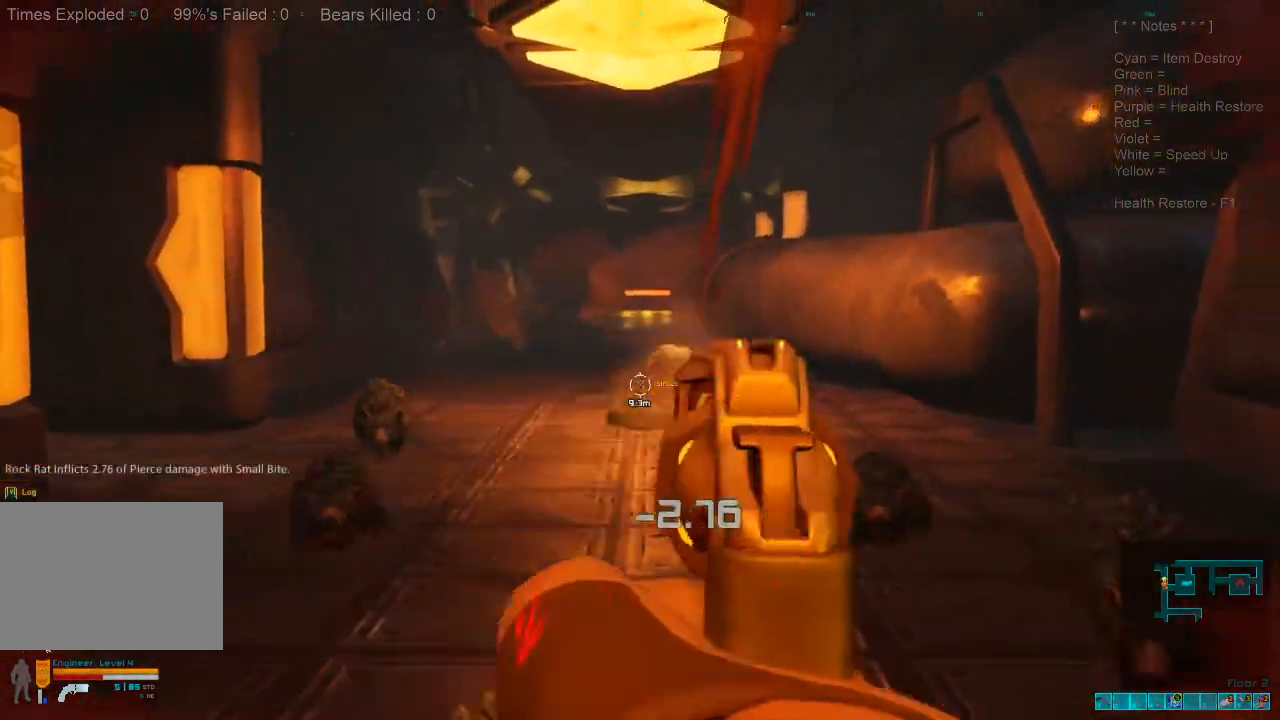
{"keys": ["s"], "mouse": [], "events": []}
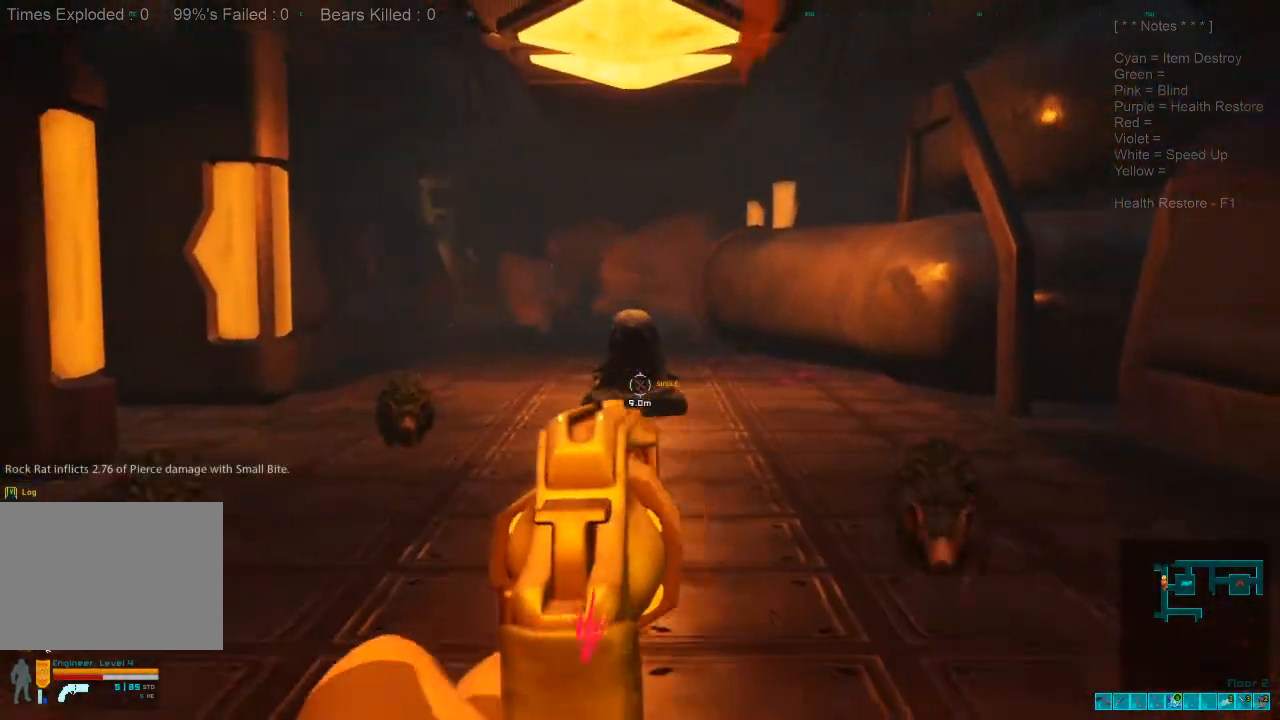
{"keys": ["ctrl", "s"], "mouse": ["right"], "events": [[133, "mouse_left", "down"], [300, "mouse_left", "up"], [467, "mouse_right", "down"], [500, "ctrl", "down"]]}
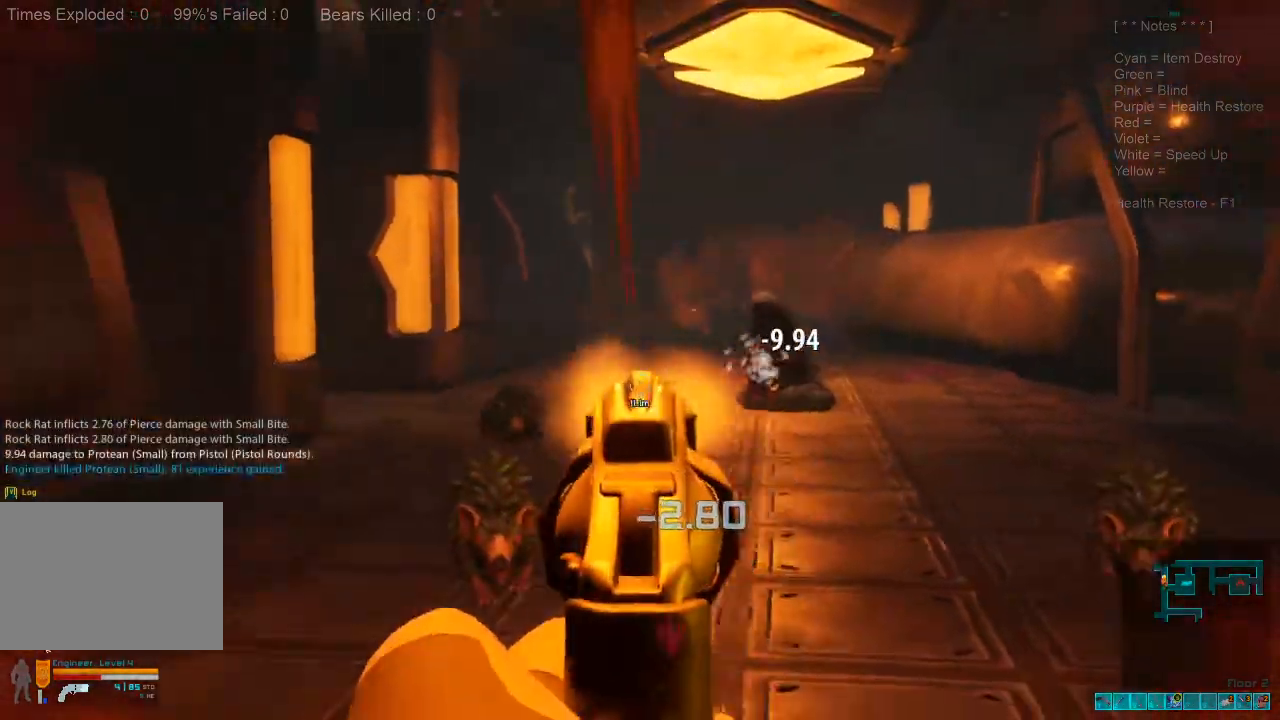
{"keys": ["a", "shift"], "mouse": [], "events": [[100, "a", "down"], [100, "mouse_right", "up"], [133, "ctrl", "up"], [133, "s", "up"], [300, "shift", "down"]]}
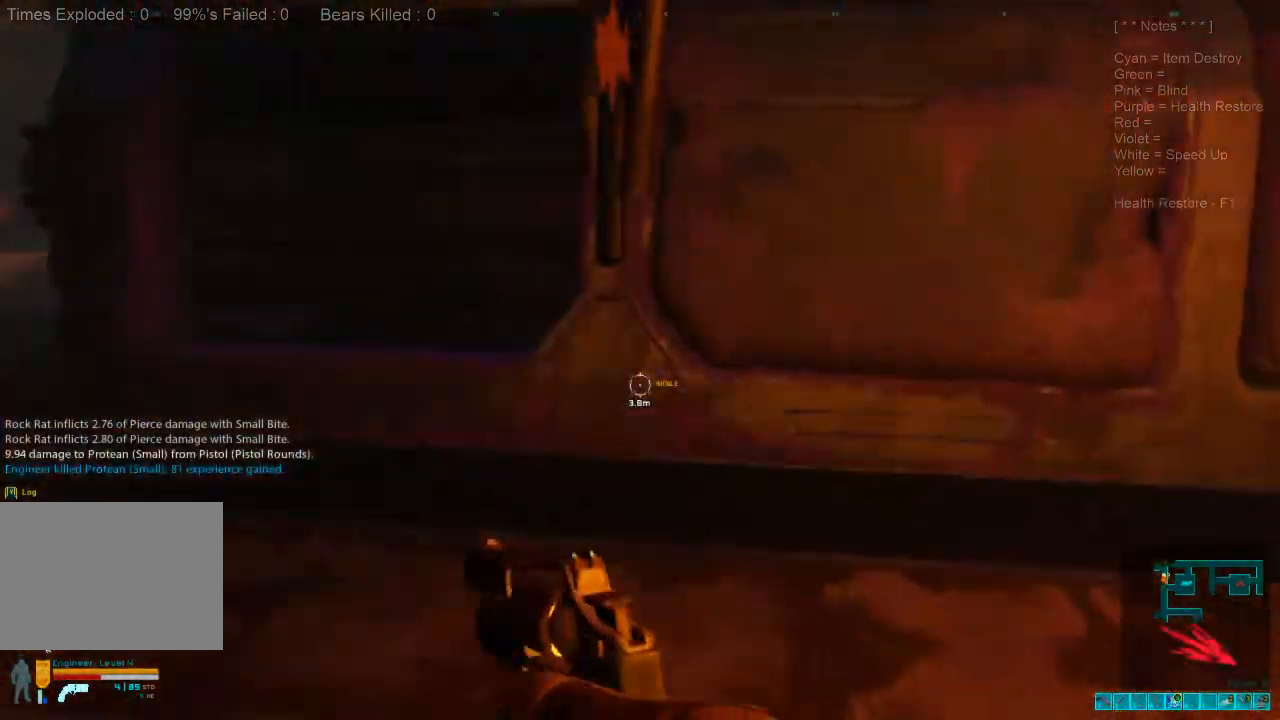
{"keys": [], "mouse": [], "events": [[100, "shift", "up"], [200, "a", "up"], [300, "3", "down"], [433, "3", "up"]]}
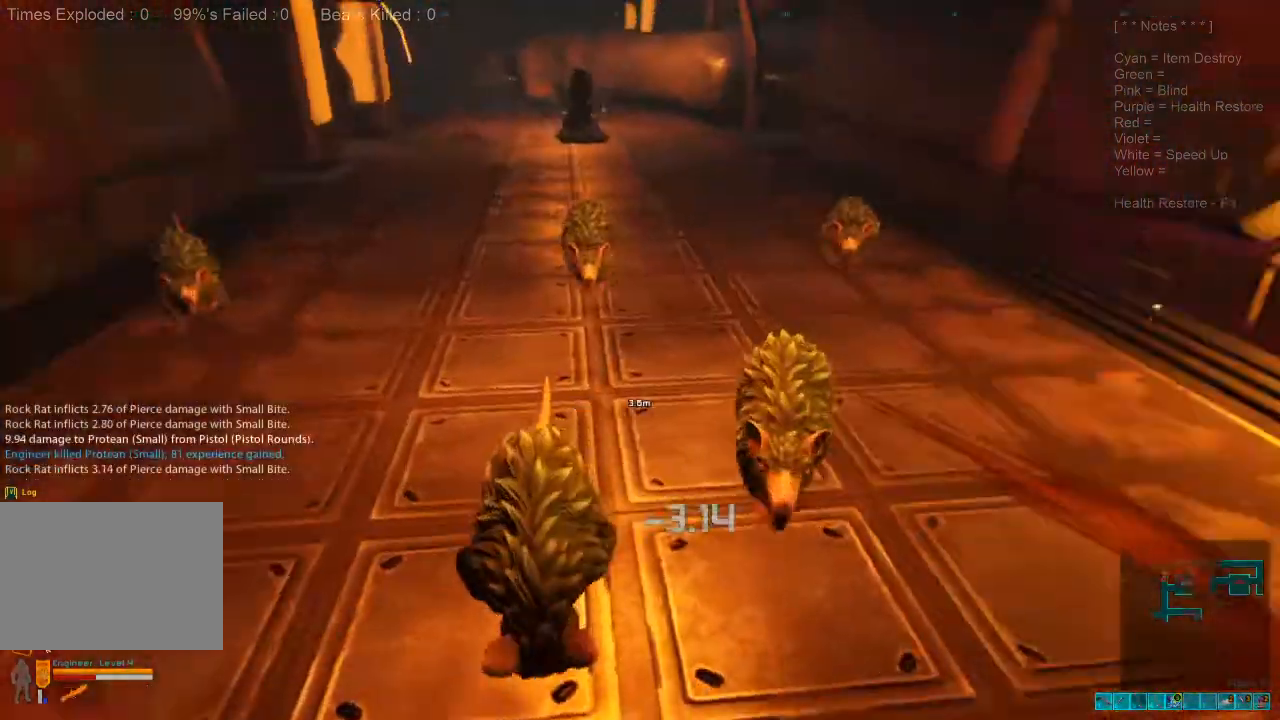
{"keys": ["s"], "mouse": ["left"], "events": [[67, "mouse_left", "down"], [167, "mouse_left", "up"], [167, "s", "down"], [267, "mouse_left", "down"], [367, "mouse_left", "up"], [467, "mouse_left", "down"]]}
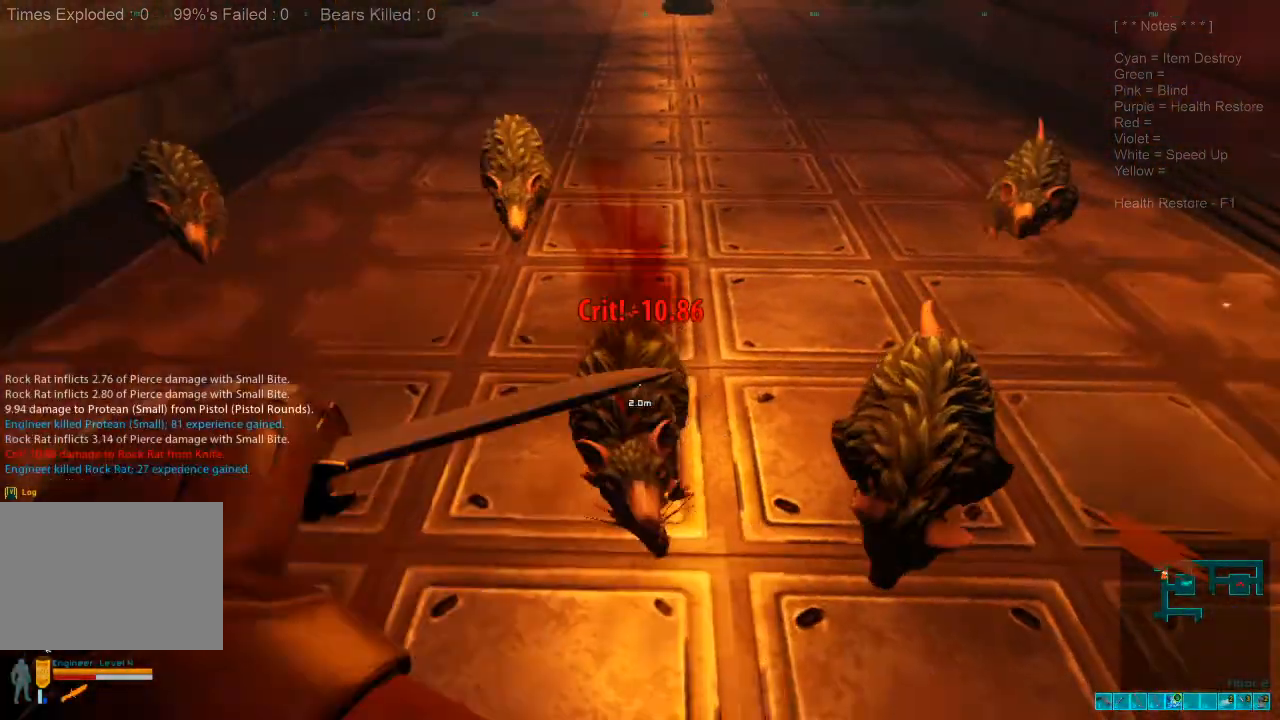
{"keys": ["s"], "mouse": [], "events": [[100, "mouse_left", "up"], [133, "d", "down"], [167, "mouse_left", "down"], [300, "d", "up"], [300, "mouse_left", "up"], [367, "mouse_left", "down"], [500, "mouse_left", "up"]]}
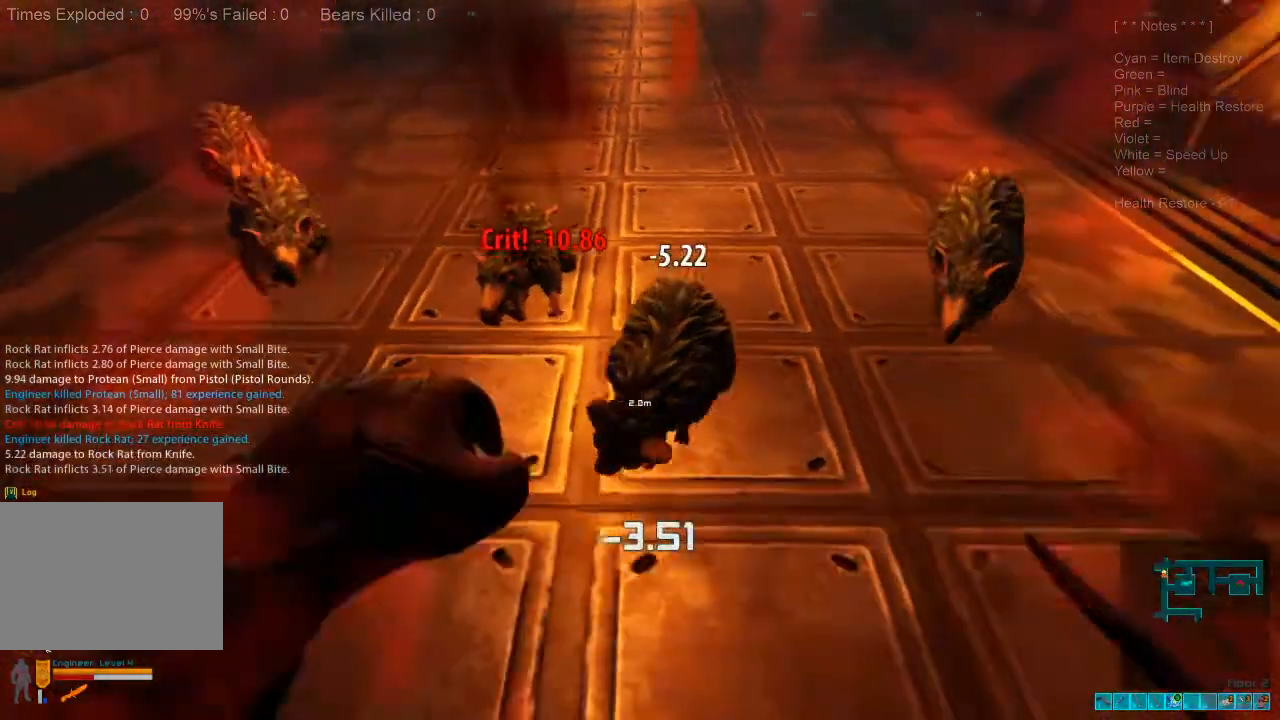
{"keys": ["s"], "mouse": [], "events": [[100, "mouse_left", "down"], [233, "mouse_left", "up"], [300, "mouse_left", "down"], [400, "mouse_left", "up"]]}
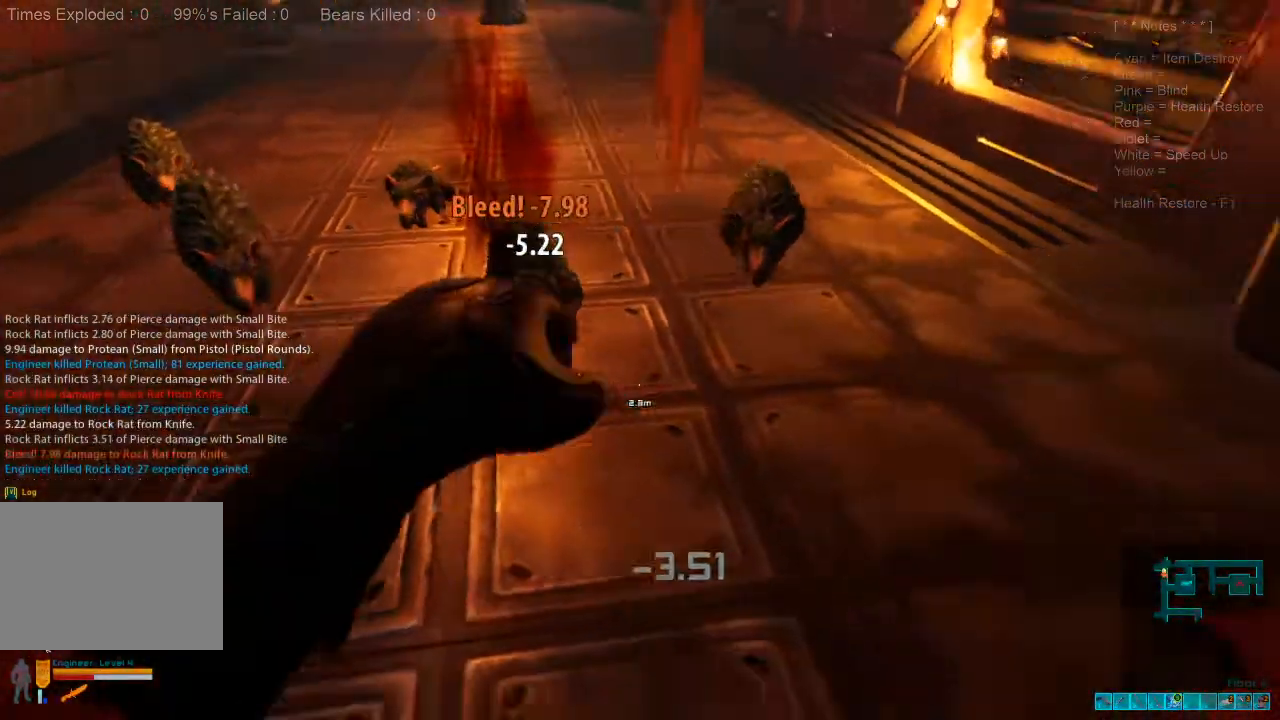
{"keys": ["w"], "mouse": ["left"], "events": [[33, "d", "down"], [33, "mouse_left", "down"], [100, "s", "up"], [167, "mouse_left", "up"], [200, "d", "up"], [233, "mouse_left", "down"], [400, "mouse_left", "up"], [433, "w", "down"], [467, "mouse_left", "down"]]}
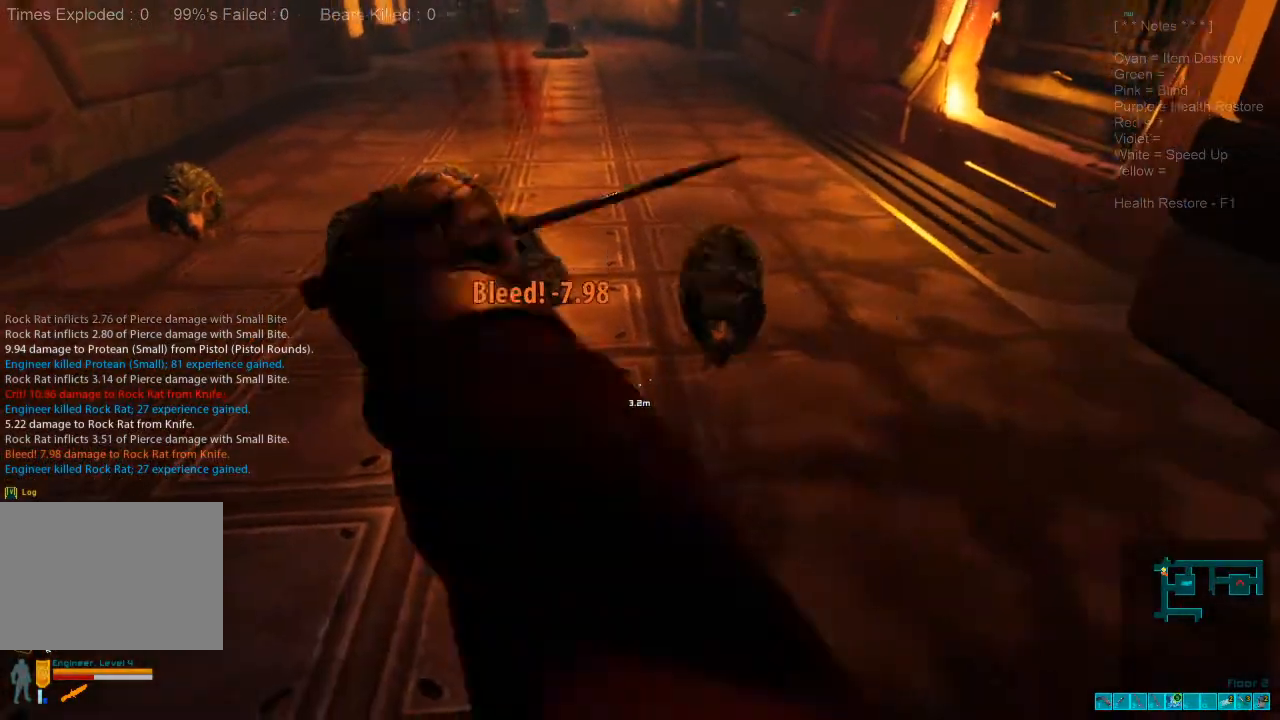
{"keys": [], "mouse": ["left"], "events": [[67, "d", "down"], [133, "mouse_left", "up"], [200, "mouse_left", "down"], [200, "w", "up"], [233, "d", "up"], [333, "mouse_left", "up"], [400, "mouse_left", "down"]]}
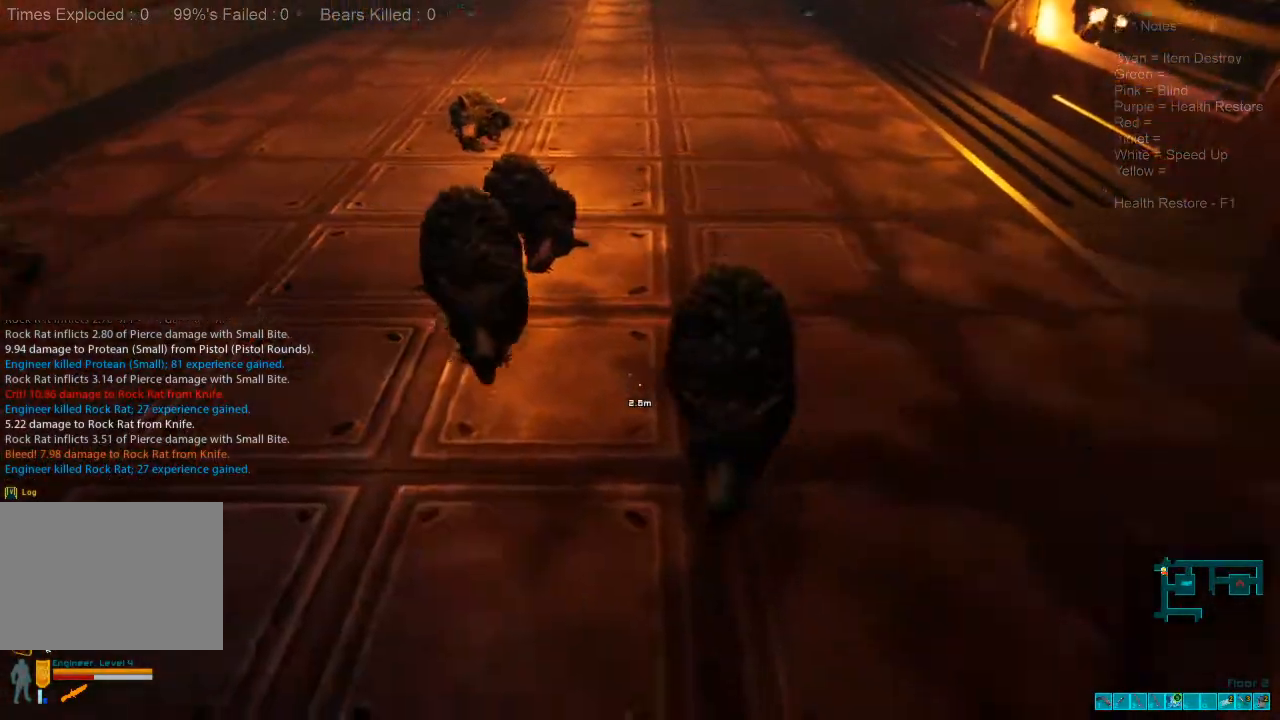
{"keys": ["a", "s"], "mouse": [], "events": [[33, "mouse_left", "up"], [100, "mouse_left", "down"], [133, "s", "down"], [267, "mouse_left", "up"], [333, "a", "down"], [333, "mouse_left", "down"], [467, "mouse_left", "up"]]}
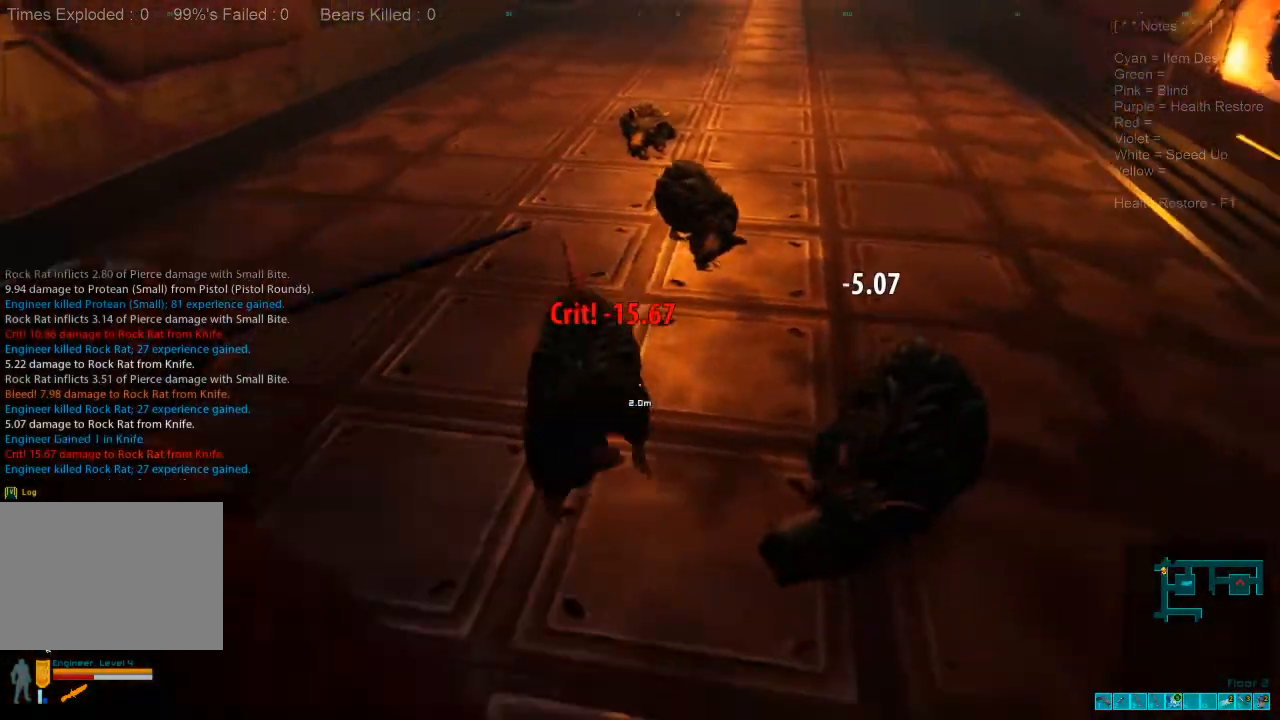
{"keys": ["s"], "mouse": ["left"], "events": [[33, "mouse_left", "down"], [167, "mouse_left", "up"], [233, "mouse_left", "down"], [267, "a", "up"], [367, "mouse_left", "up"], [467, "mouse_left", "down"]]}
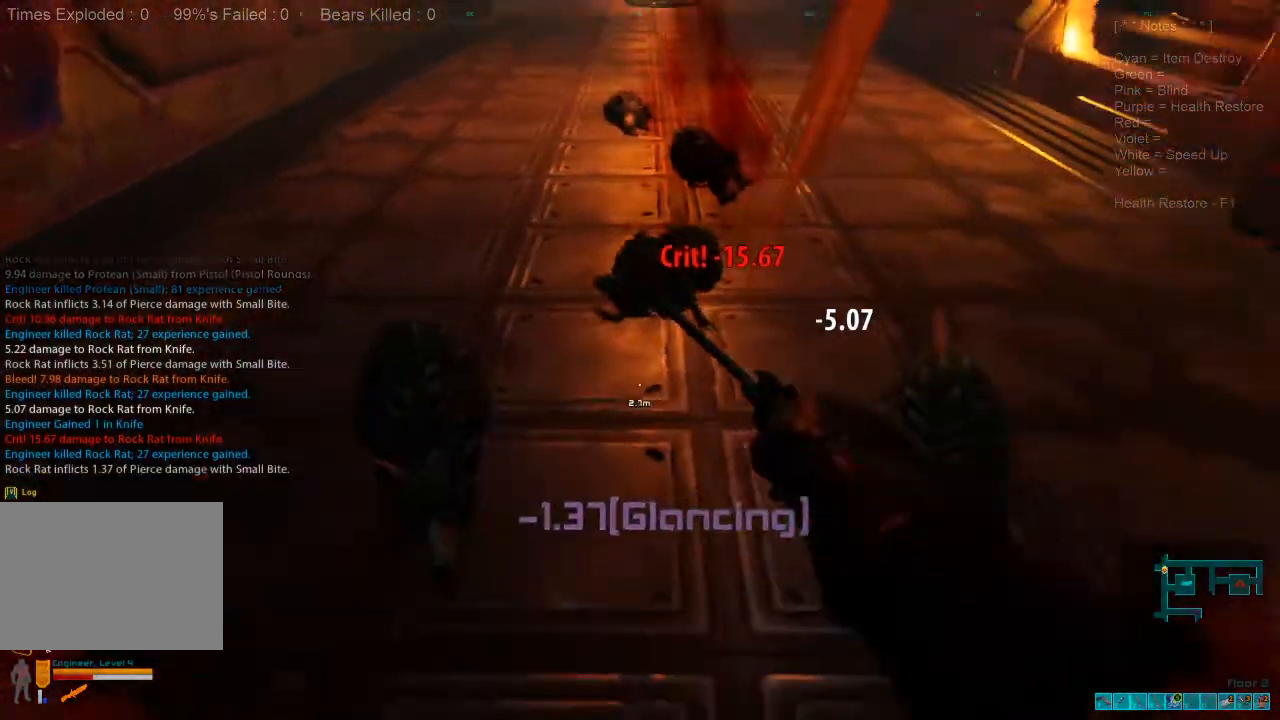
{"keys": ["s"], "mouse": ["left"], "events": [[100, "mouse_left", "up"], [200, "mouse_left", "down"], [233, "s", "up"], [333, "mouse_left", "up"], [400, "mouse_left", "down"], [467, "s", "down"]]}
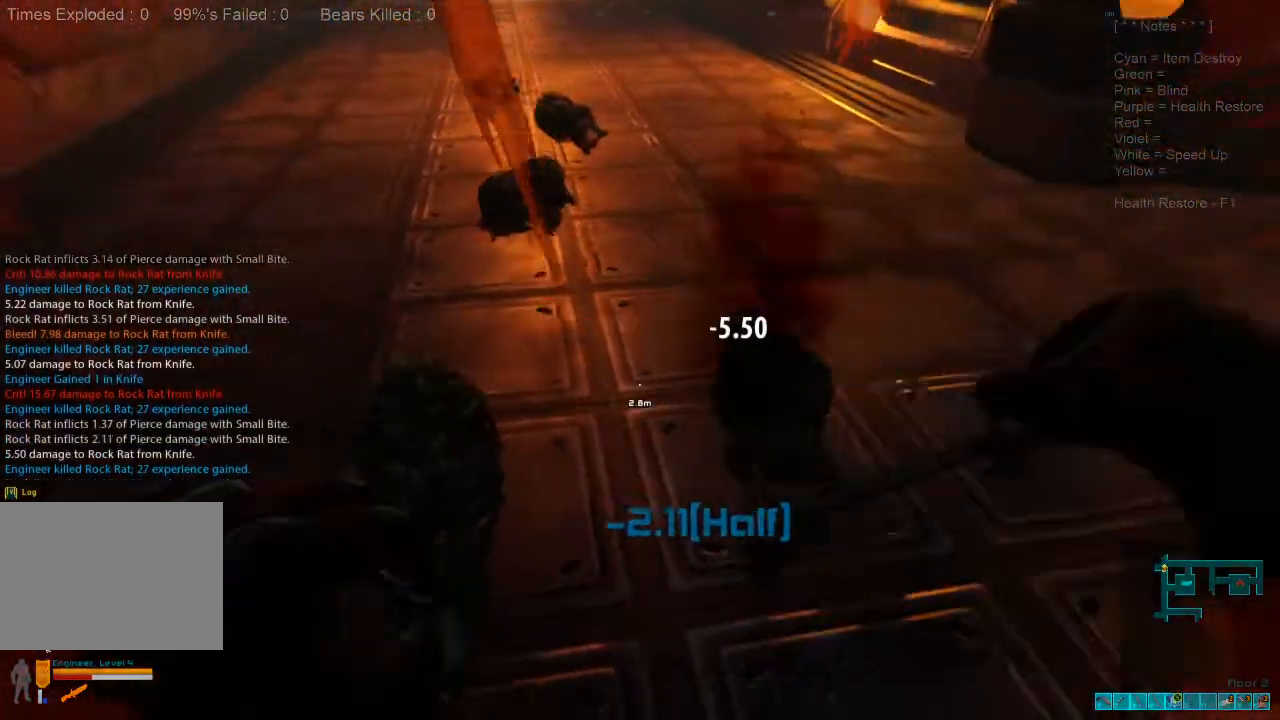
{"keys": [], "mouse": [], "events": [[33, "mouse_left", "up"], [100, "mouse_left", "down"], [233, "mouse_left", "up"], [300, "mouse_left", "down"], [433, "mouse_left", "up"], [500, "s", "up"]]}
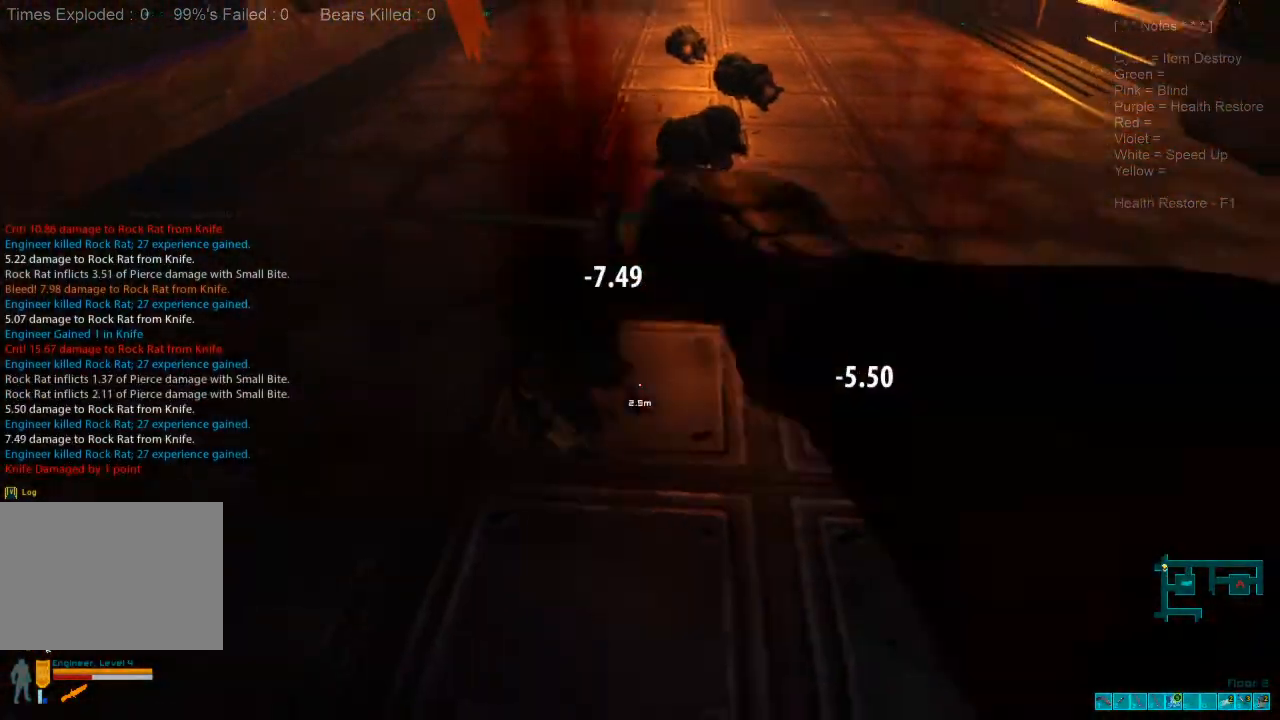
{"keys": ["w"], "mouse": [], "events": [[233, "w", "down"]]}
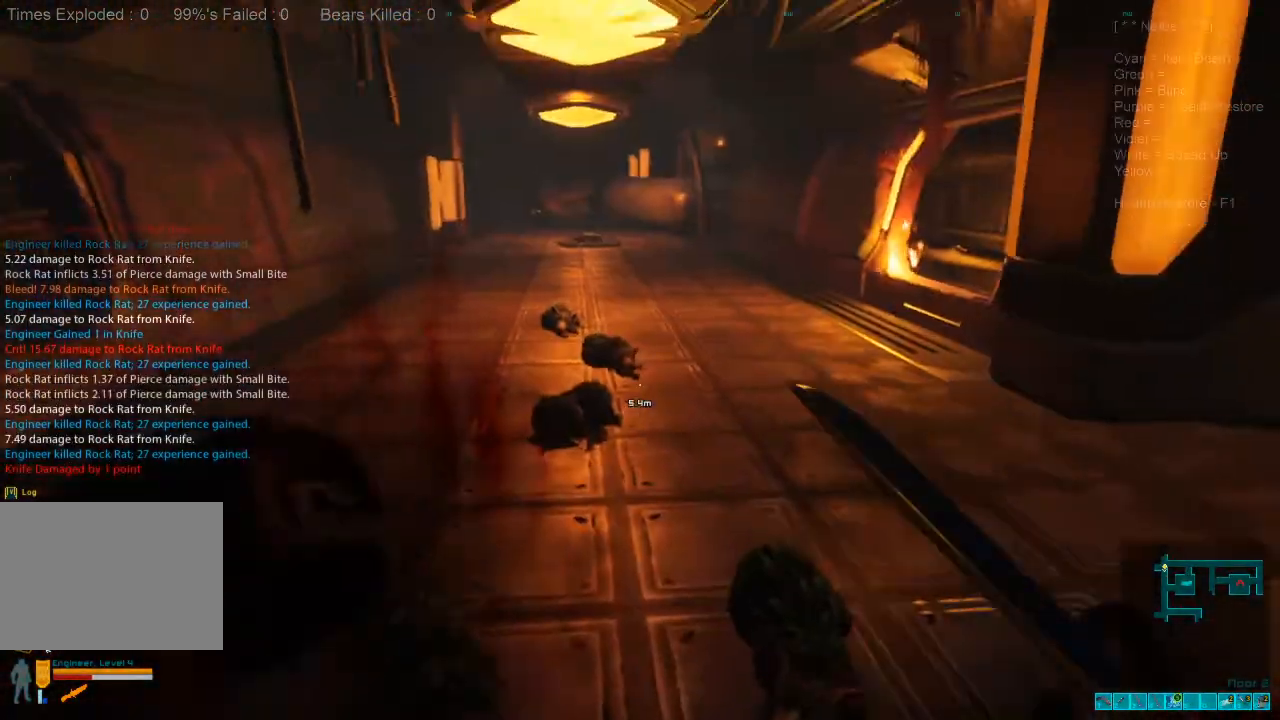
{"keys": ["w"], "mouse": [], "events": [[33, "shift", "down"], [400, "shift", "up"]]}
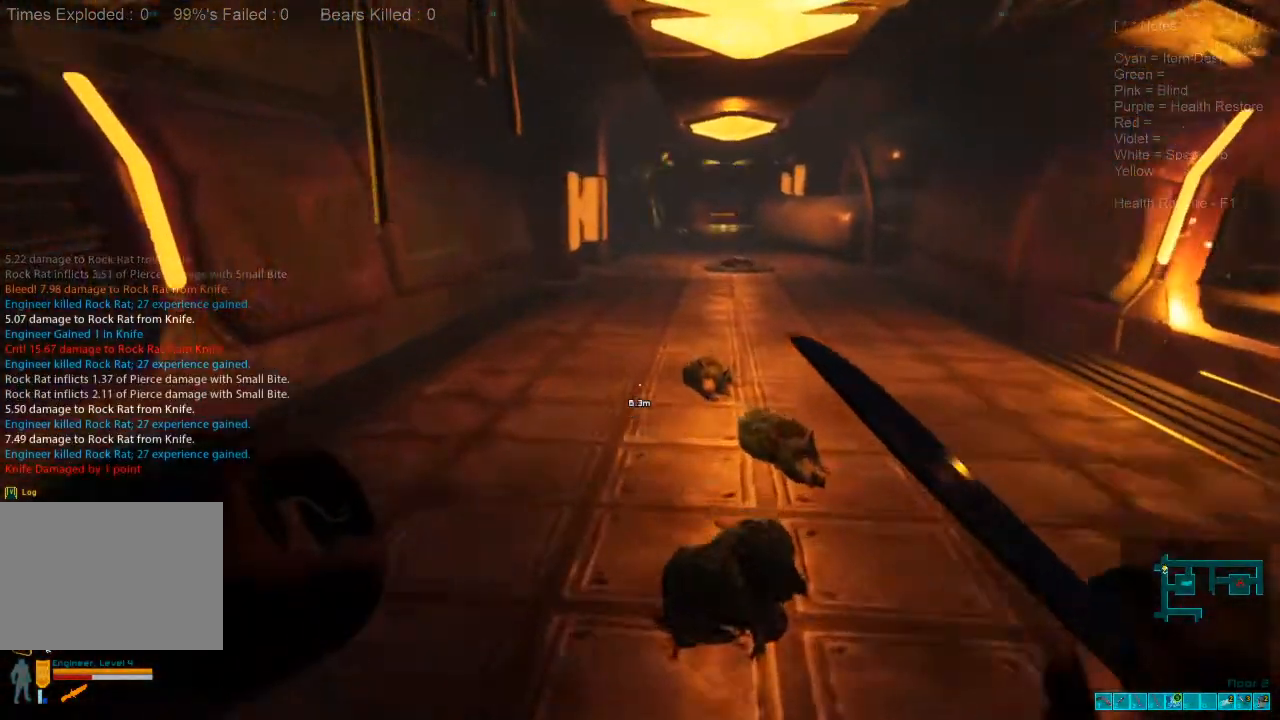
{"keys": ["w"], "mouse": [], "events": [[33, "caps_lock", "down"], [233, "caps_lock", "up"]]}
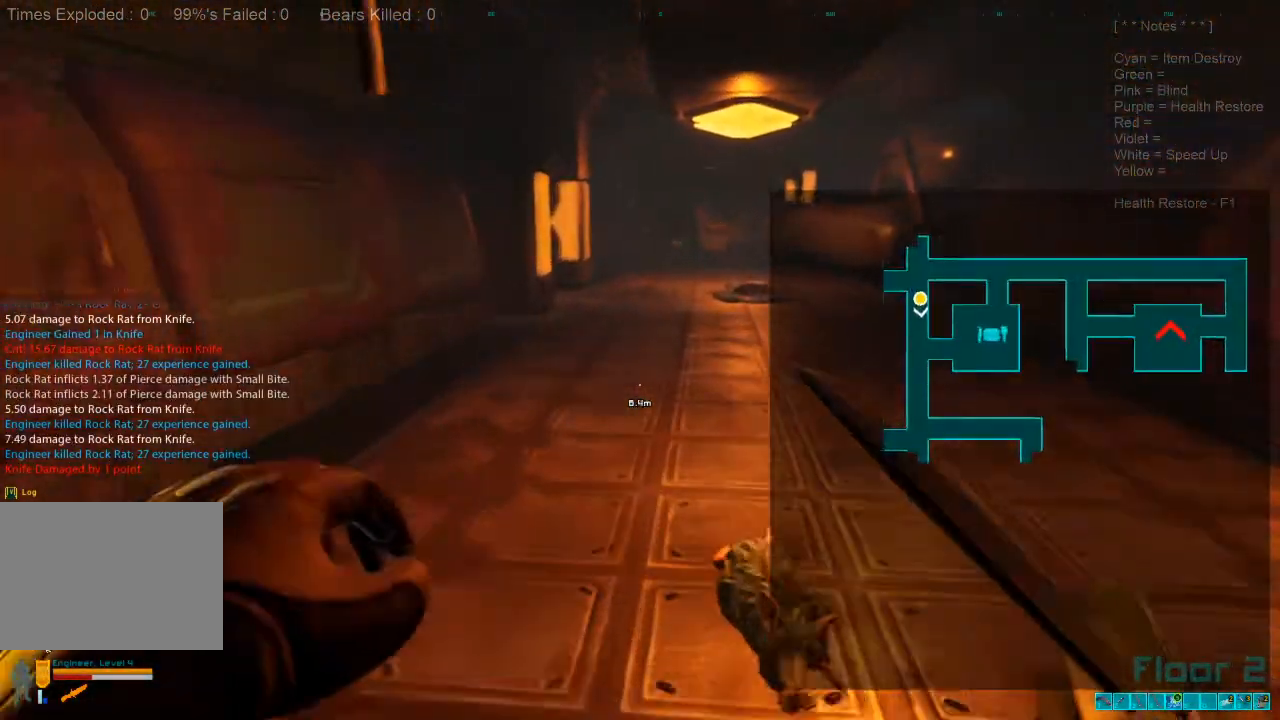
{"keys": ["shift", "w"], "mouse": [], "events": [[33, "shift", "down"]]}
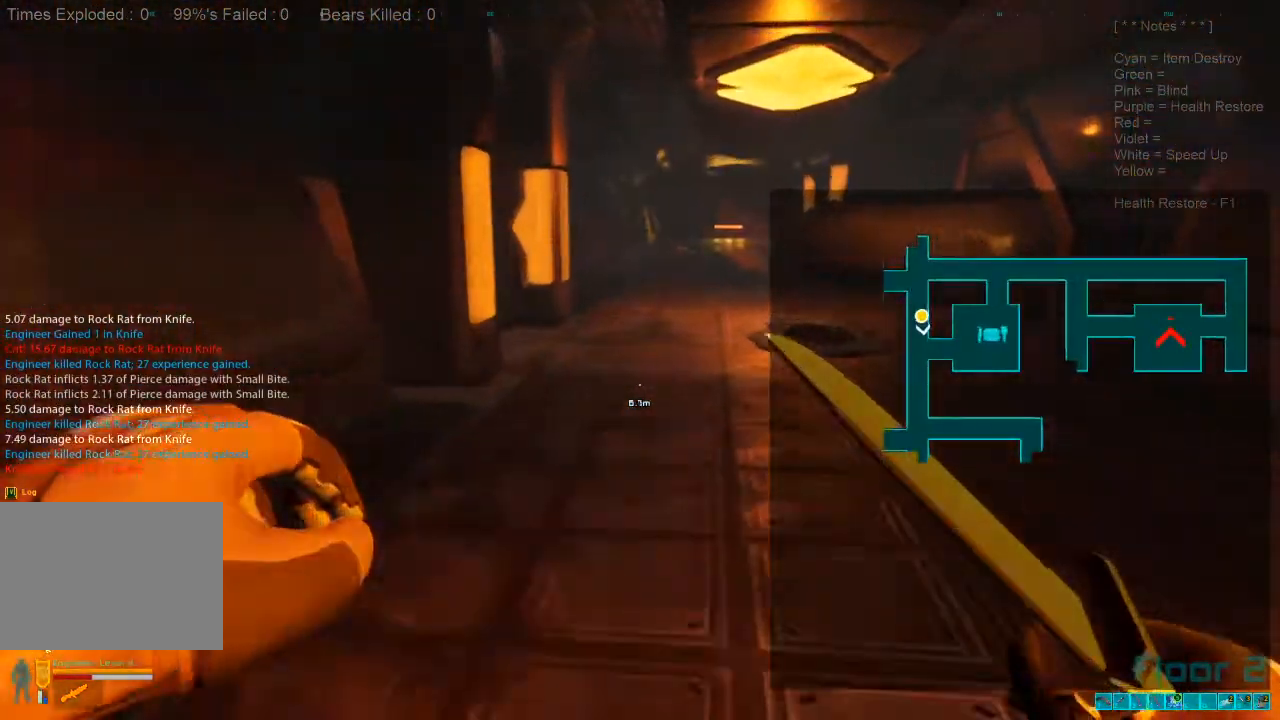
{"keys": ["caps_lock", "d", "w"], "mouse": [], "events": [[167, "d", "down"], [167, "shift", "up"], [400, "caps_lock", "down"]]}
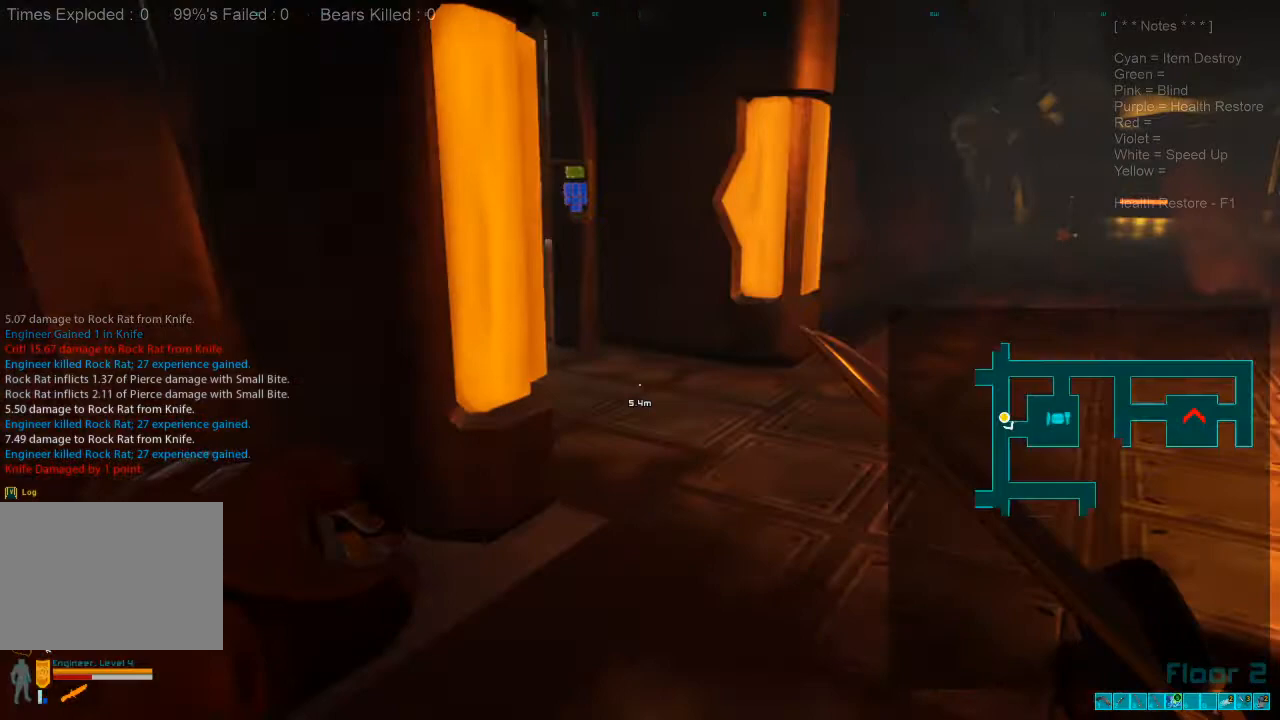
{"keys": ["shift", "w"], "mouse": [], "events": [[100, "caps_lock", "up"], [167, "d", "up"], [333, "shift", "down"]]}
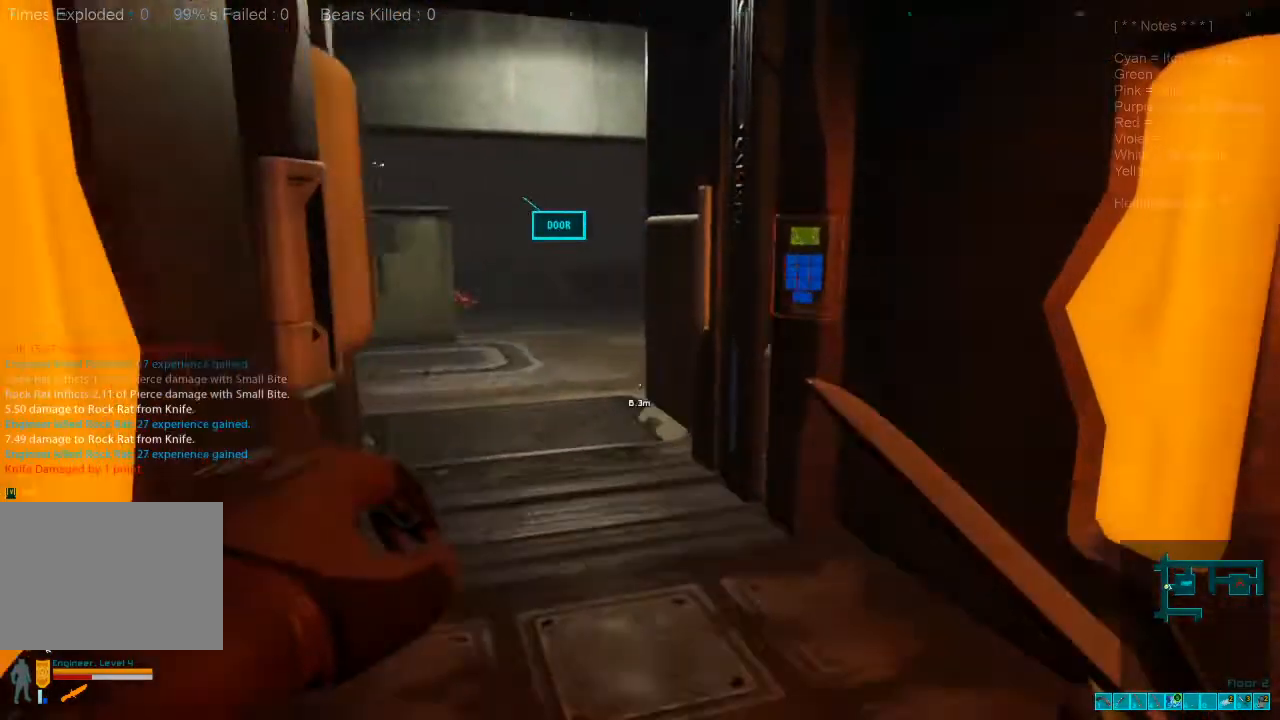
{"keys": ["shift", "w"], "mouse": [], "events": [[200, "a", "down"], [333, "a", "up"]]}
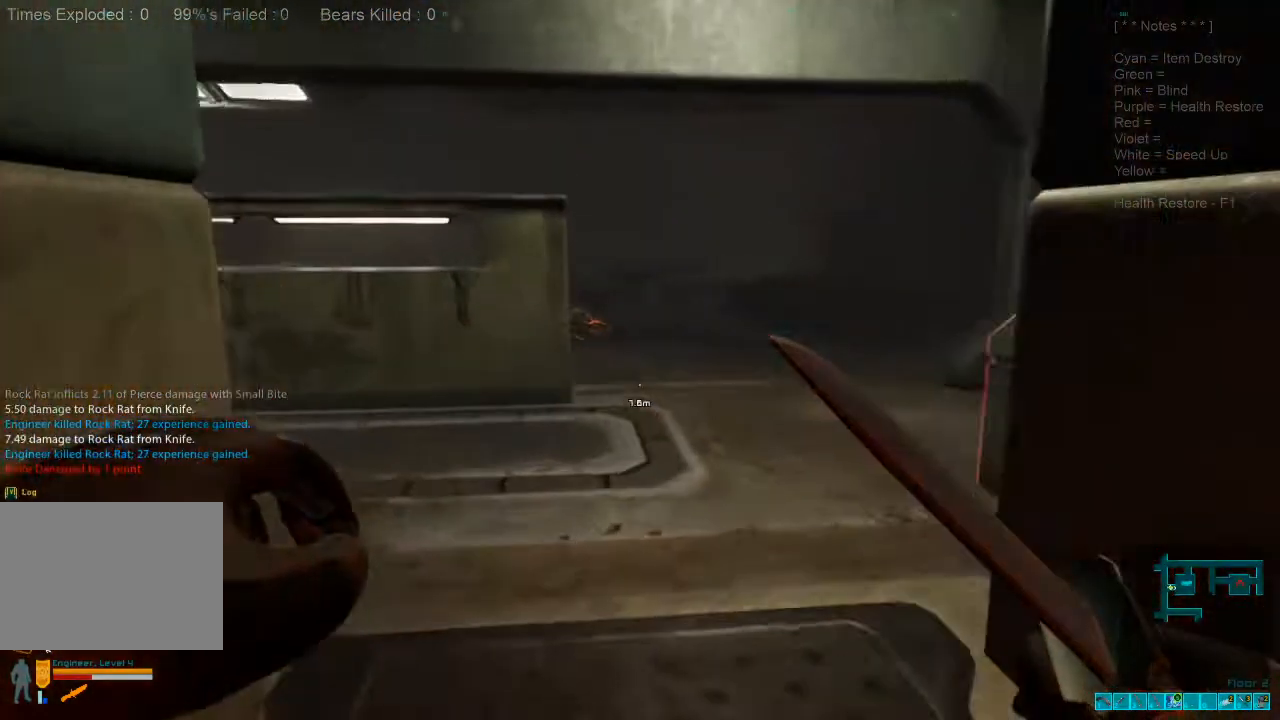
{"keys": ["d"], "mouse": [], "events": [[100, "d", "down"], [200, "shift", "up"], [367, "w", "up"]]}
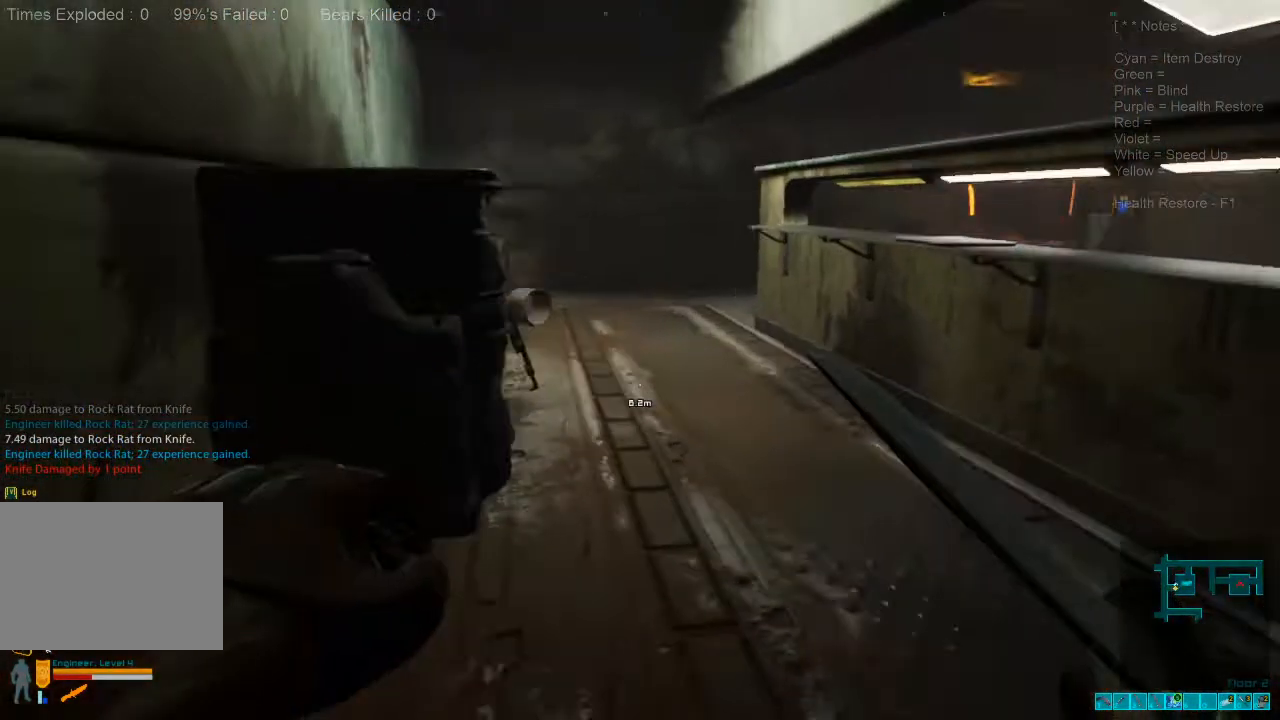
{"keys": ["a", "w"], "mouse": [], "events": [[100, "d", "up"], [300, "w", "down"], [467, "a", "down"]]}
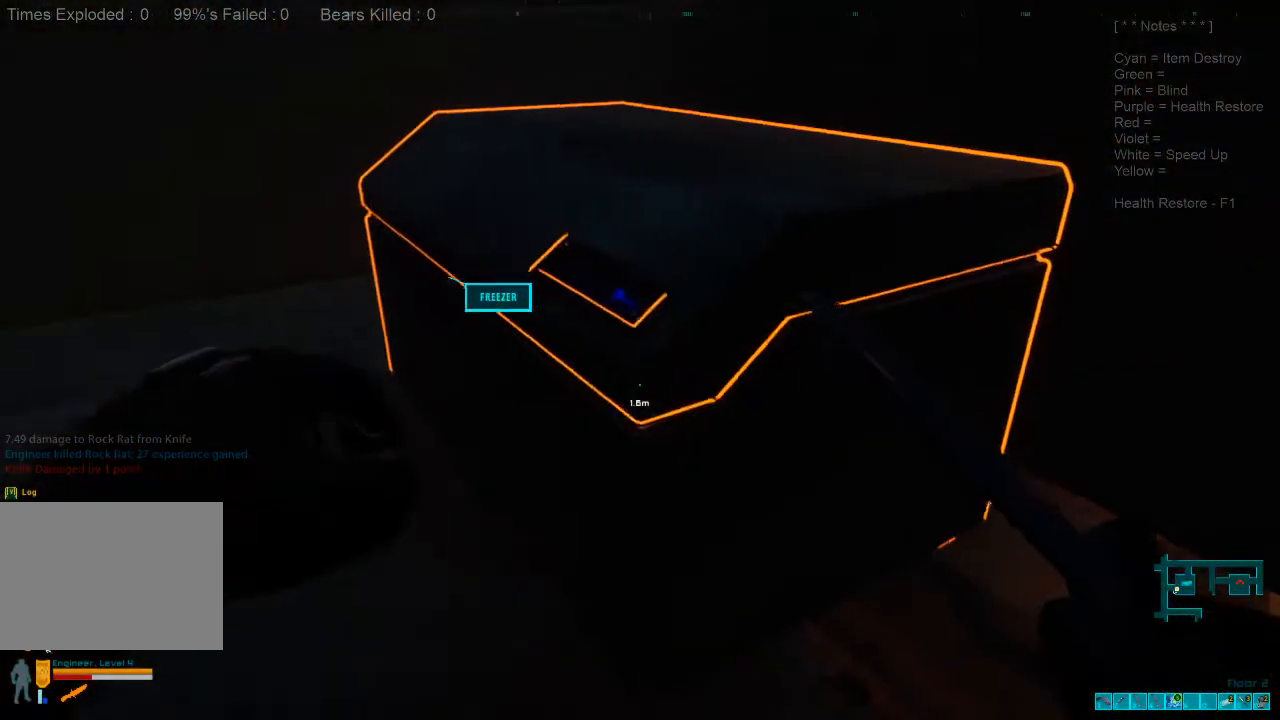
{"keys": [], "mouse": [], "events": [[167, "space", "down"], [200, "w", "up"], [233, "space", "up"], [333, "space", "down"], [433, "a", "up"], [433, "space", "up"]]}
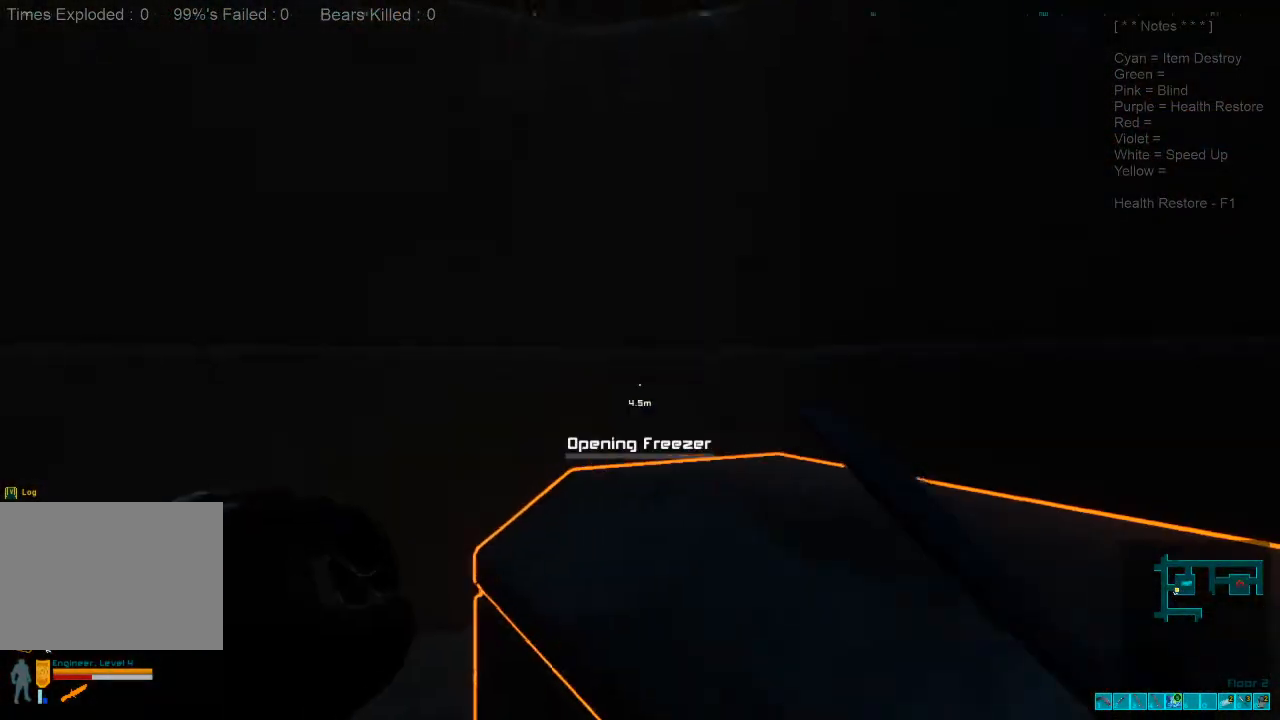
{"keys": [], "mouse": [], "events": []}
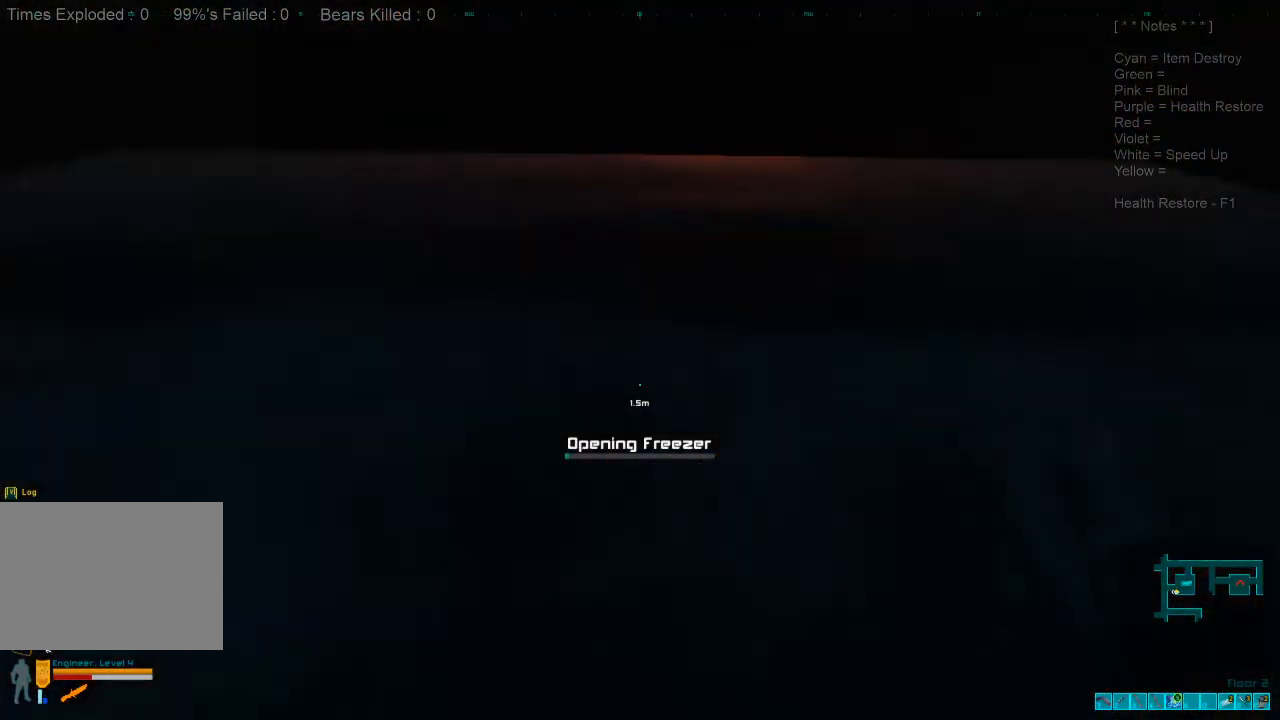
{"keys": [], "mouse": [], "events": []}
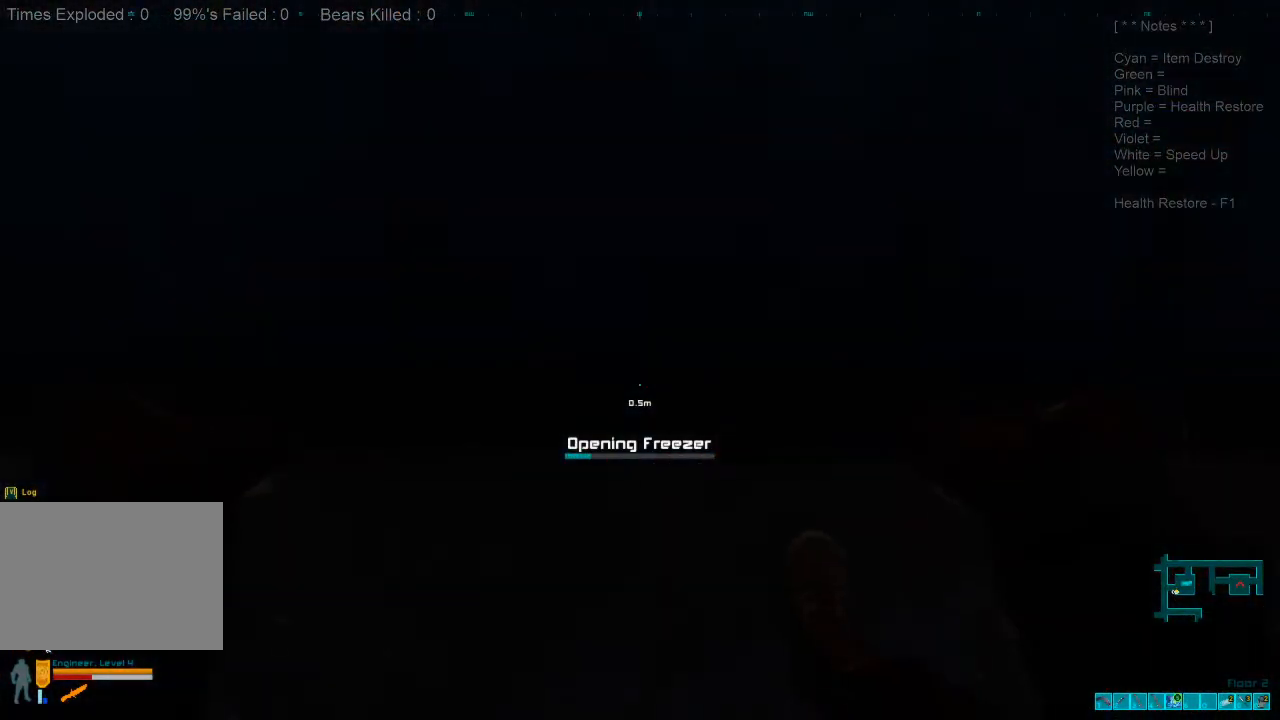
{"keys": [], "mouse": [], "events": []}
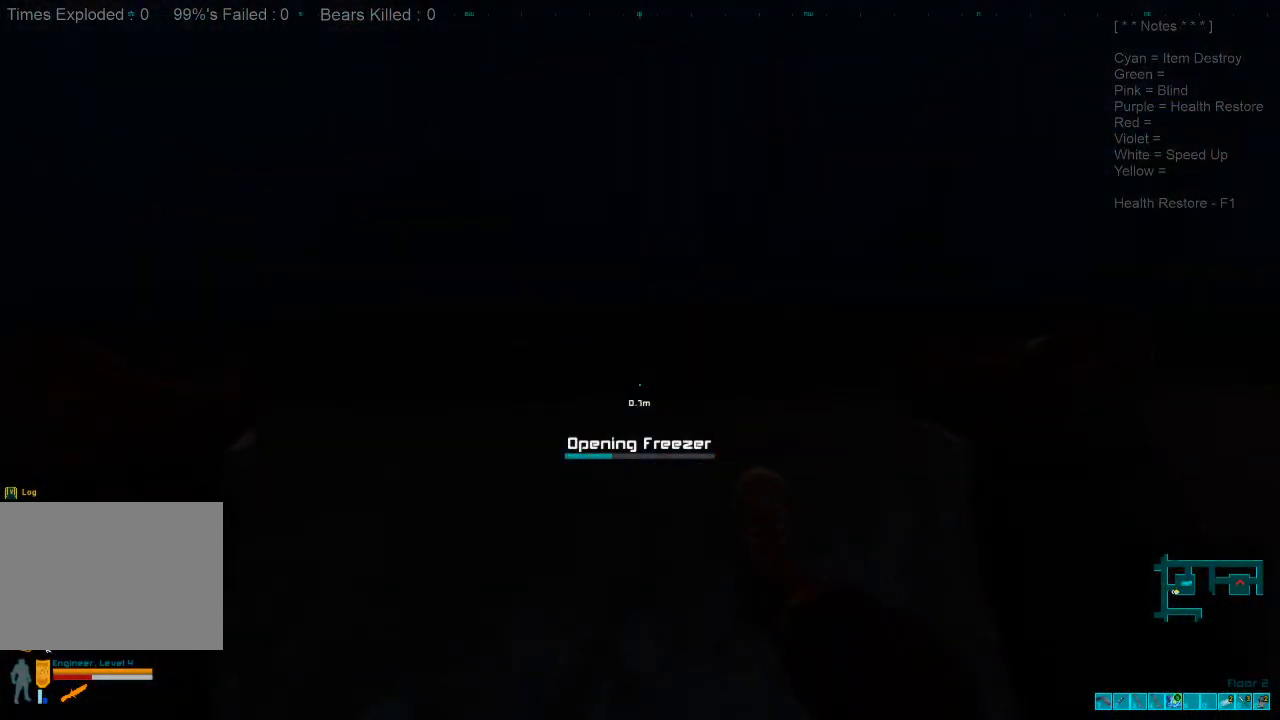
{"keys": [], "mouse": [], "events": []}
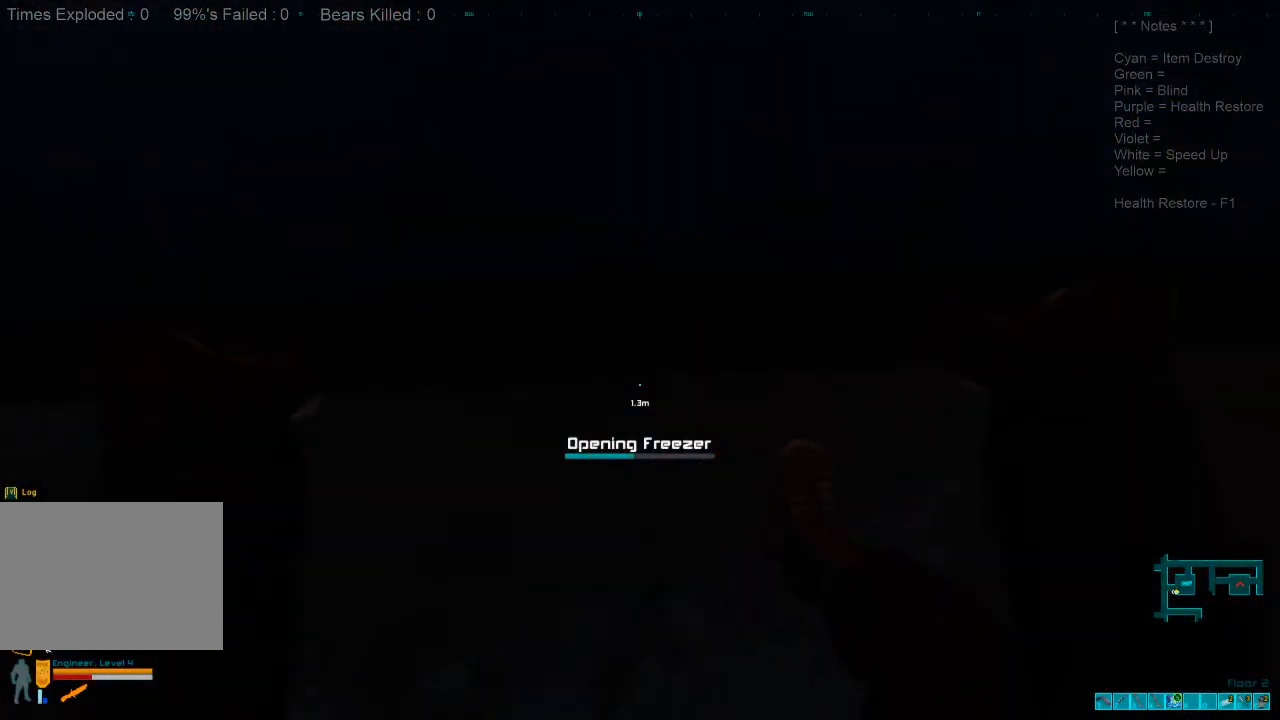
{"keys": [], "mouse": [], "events": []}